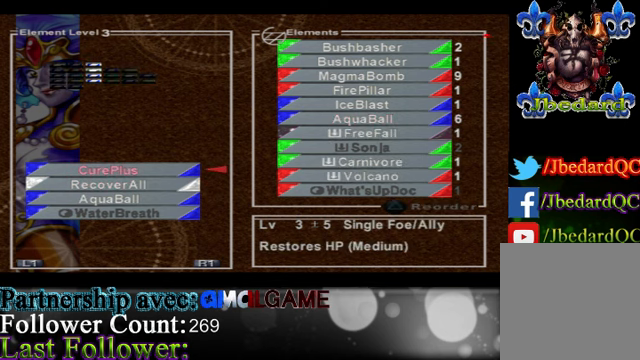
Gameplay with a controller (Xbox layout); each line is a JSON object with the inputs held at the frame after it. "events" lists button and stick changes between this image and that frame as [ms after this image, input, new state], when the widget could be followed in between. Not read: L3 R3 right_stick.
{"buttons": [], "left_stick": "center", "events": [[200, "left_stick", "down"], [467, "left_stick", "center"]]}
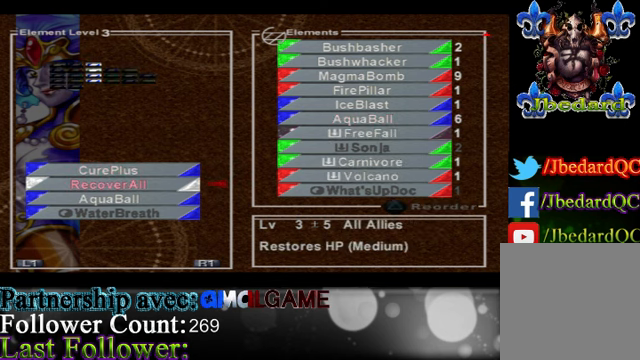
{"buttons": [], "left_stick": "center", "events": []}
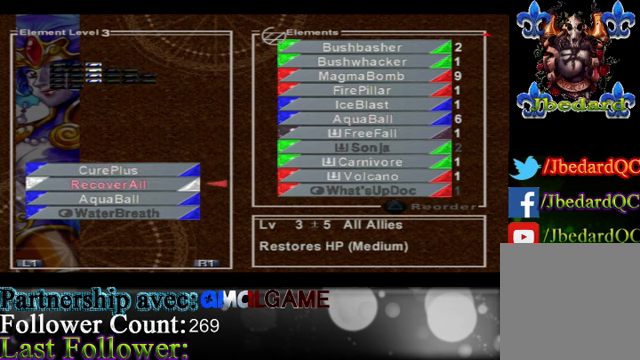
{"buttons": [], "left_stick": "center", "events": []}
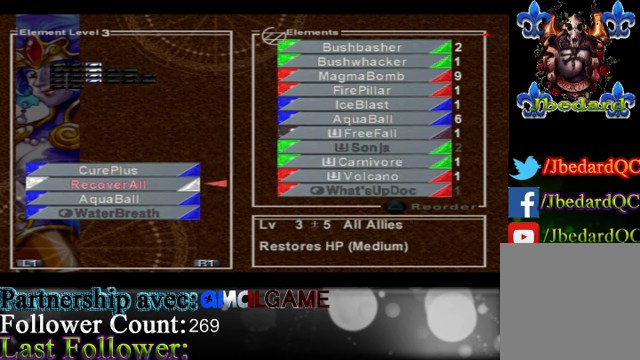
{"buttons": [], "left_stick": "center", "events": []}
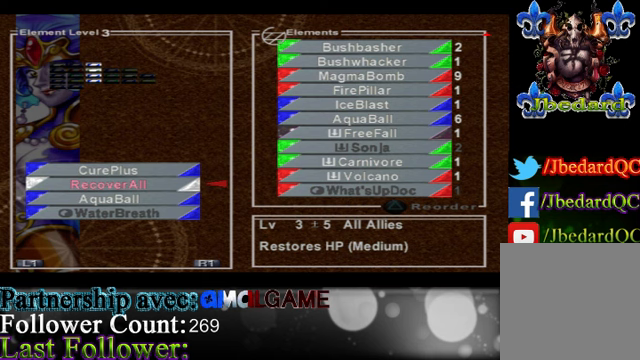
{"buttons": [], "left_stick": "center", "events": []}
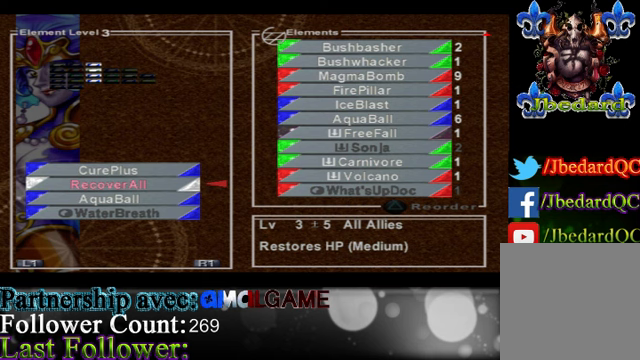
{"buttons": [], "left_stick": "center", "events": []}
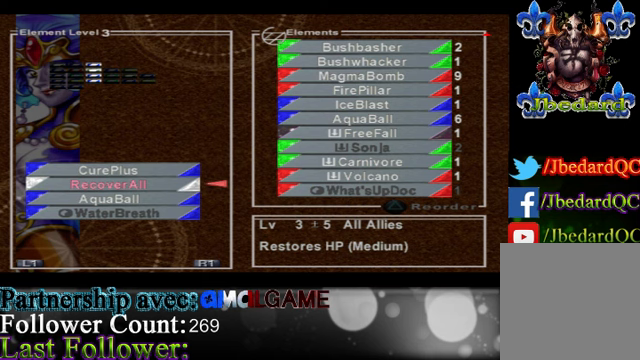
{"buttons": [], "left_stick": "center", "events": []}
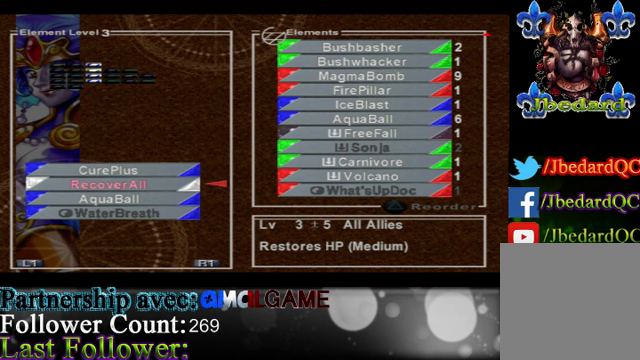
{"buttons": [], "left_stick": "center", "events": [[166, "left_stick", "left"], [333, "left_stick", "center"]]}
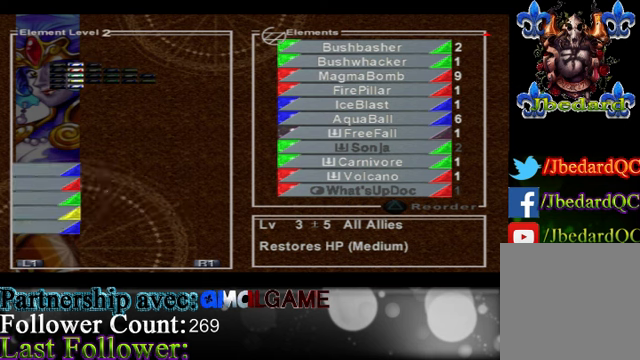
{"buttons": [], "left_stick": "right", "events": [[266, "left_stick", "right"]]}
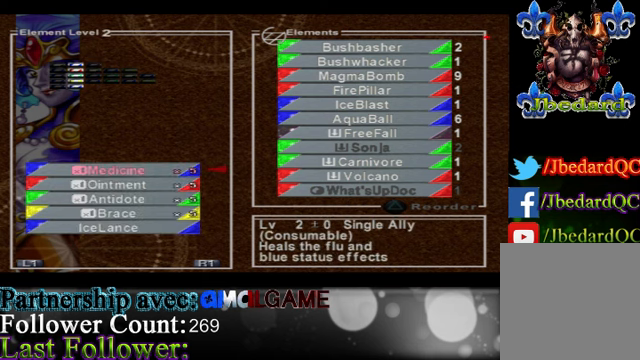
{"buttons": [], "left_stick": "center", "events": [[66, "left_stick", "center"], [200, "left_stick", "right"], [433, "left_stick", "center"]]}
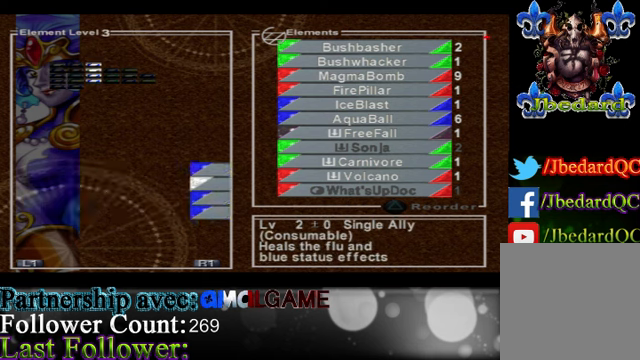
{"buttons": [], "left_stick": "down", "events": [[500, "left_stick", "down"]]}
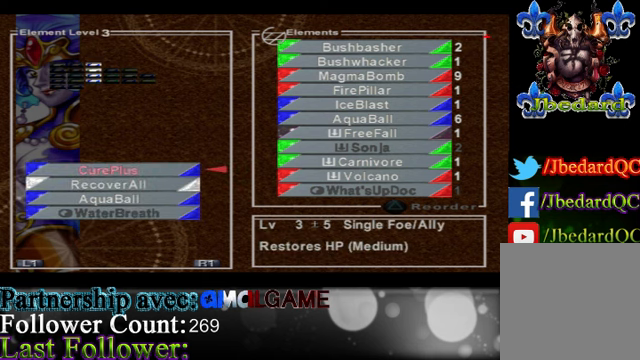
{"buttons": [], "left_stick": "center", "events": [[266, "left_stick", "center"], [333, "A", "down"], [433, "A", "up"]]}
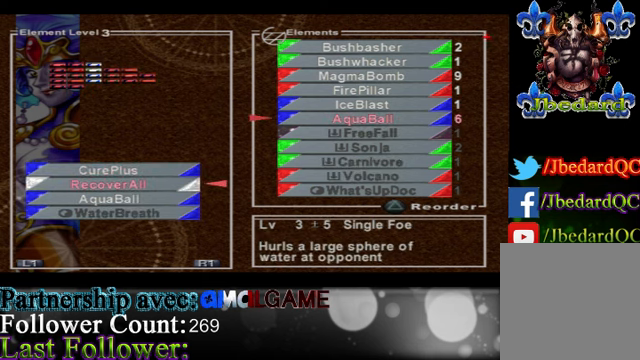
{"buttons": [], "left_stick": "right", "events": [[166, "left_stick", "right"], [400, "left_stick", "center"], [466, "left_stick", "right"]]}
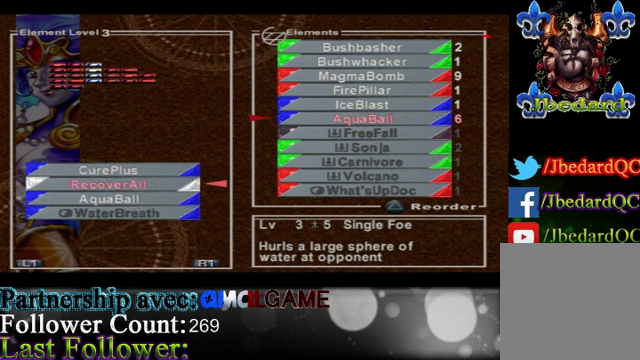
{"buttons": [], "left_stick": "left", "events": [[233, "left_stick", "center"], [366, "left_stick", "left"]]}
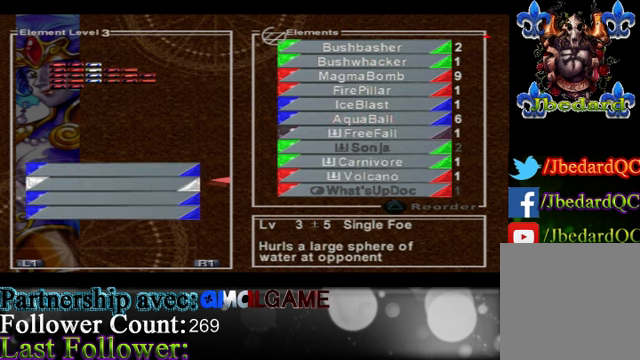
{"buttons": [], "left_stick": "right", "events": [[100, "left_stick", "center"], [167, "left_stick", "right"]]}
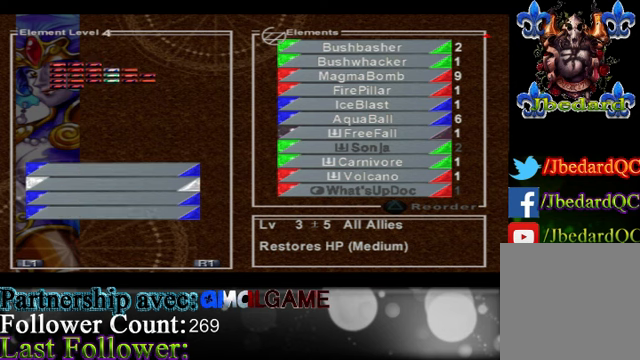
{"buttons": [], "left_stick": "center", "events": [[200, "left_stick", "center"]]}
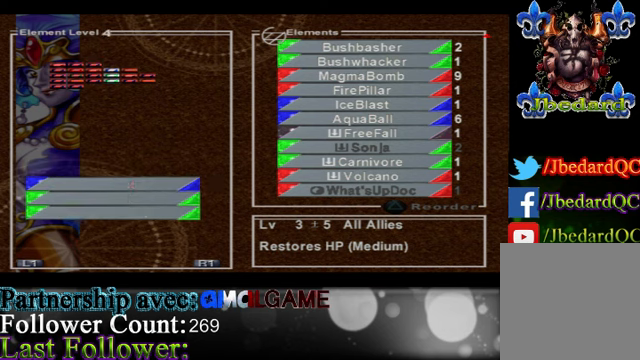
{"buttons": [], "left_stick": "center", "events": []}
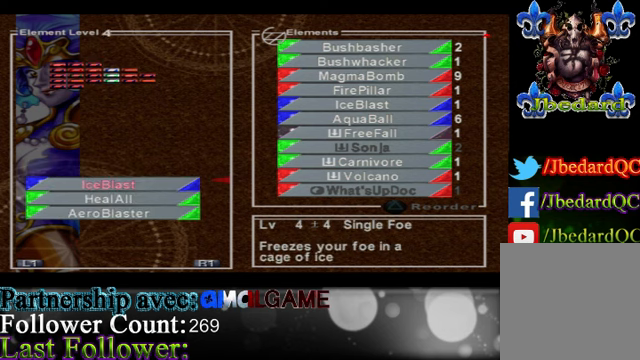
{"buttons": [], "left_stick": "center", "events": []}
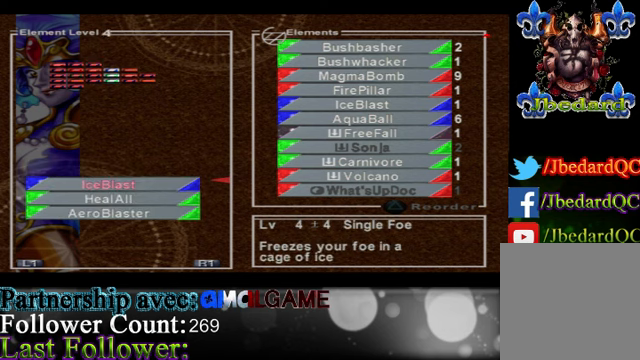
{"buttons": [], "left_stick": "down", "events": [[400, "left_stick", "down"]]}
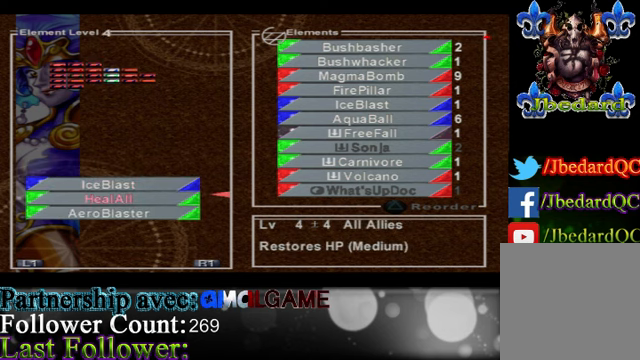
{"buttons": [], "left_stick": "down", "events": [[167, "left_stick", "center"], [300, "left_stick", "down"]]}
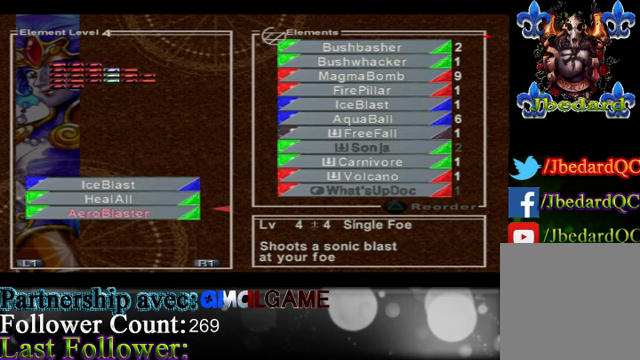
{"buttons": [], "left_stick": "right", "events": [[167, "left_stick", "center"], [434, "left_stick", "right"]]}
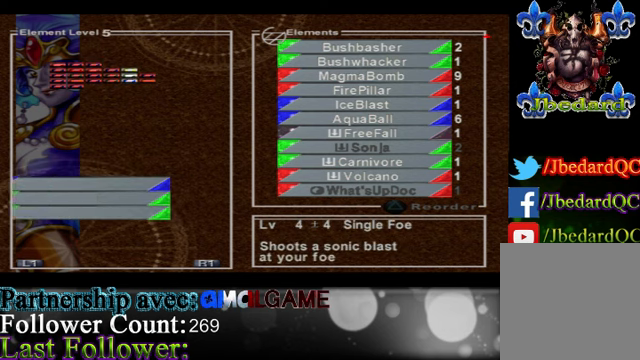
{"buttons": [], "left_stick": "down-right", "events": [[300, "left_stick", "down-right"]]}
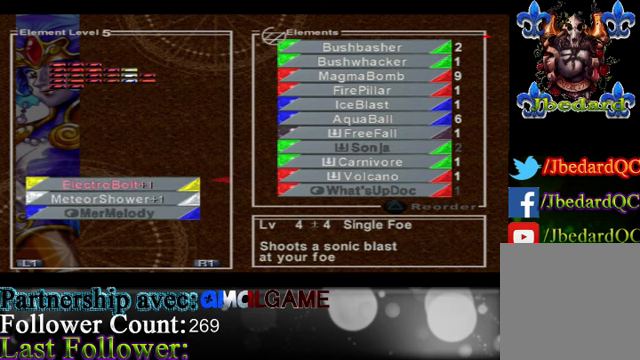
{"buttons": [], "left_stick": "center", "events": [[300, "left_stick", "center"]]}
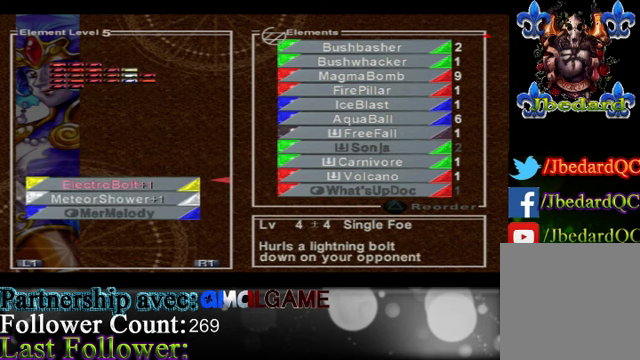
{"buttons": [], "left_stick": "down", "events": [[300, "left_stick", "down"]]}
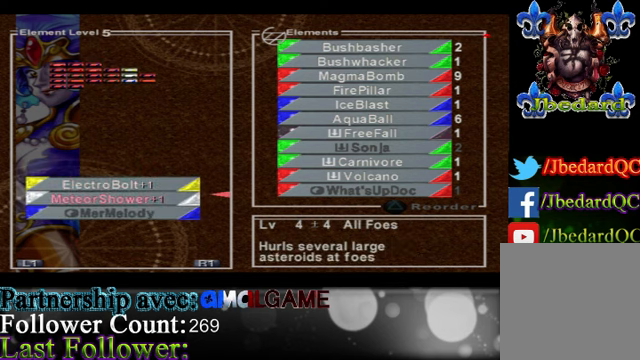
{"buttons": [], "left_stick": "right", "events": [[167, "left_stick", "up"], [467, "left_stick", "right"]]}
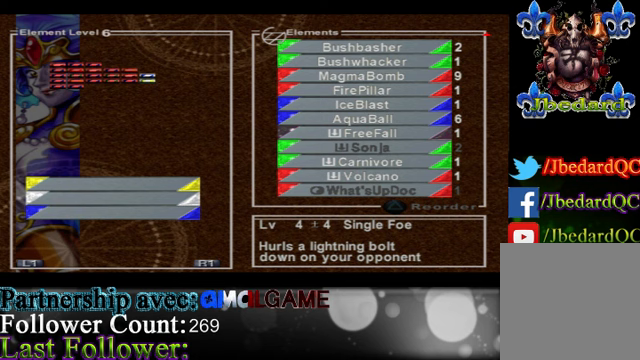
{"buttons": [], "left_stick": "center", "events": [[333, "left_stick", "center"]]}
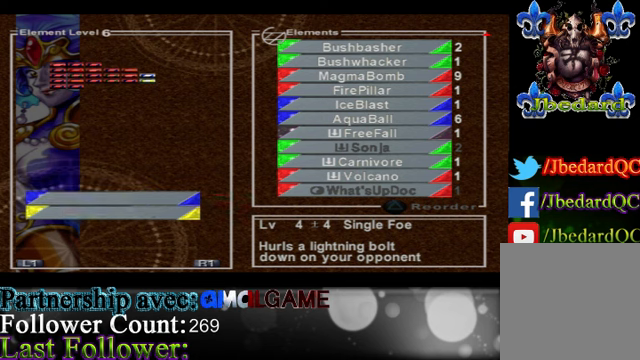
{"buttons": [], "left_stick": "down", "events": [[400, "left_stick", "down"]]}
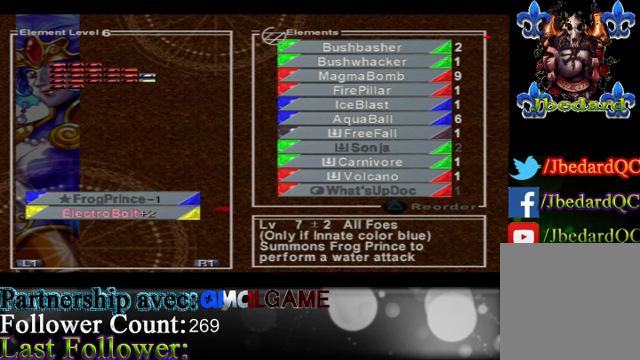
{"buttons": [], "left_stick": "up", "events": [[267, "left_stick", "center"], [333, "left_stick", "up"]]}
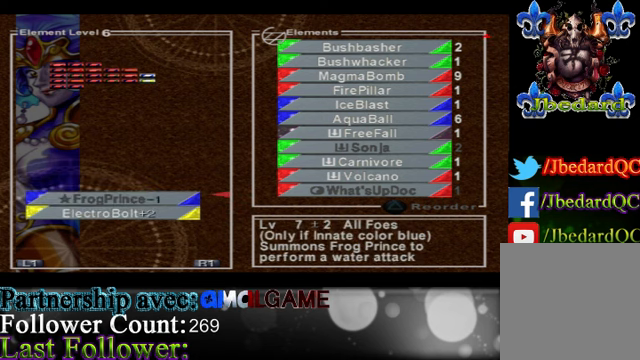
{"buttons": [], "left_stick": "center", "events": [[100, "left_stick", "center"]]}